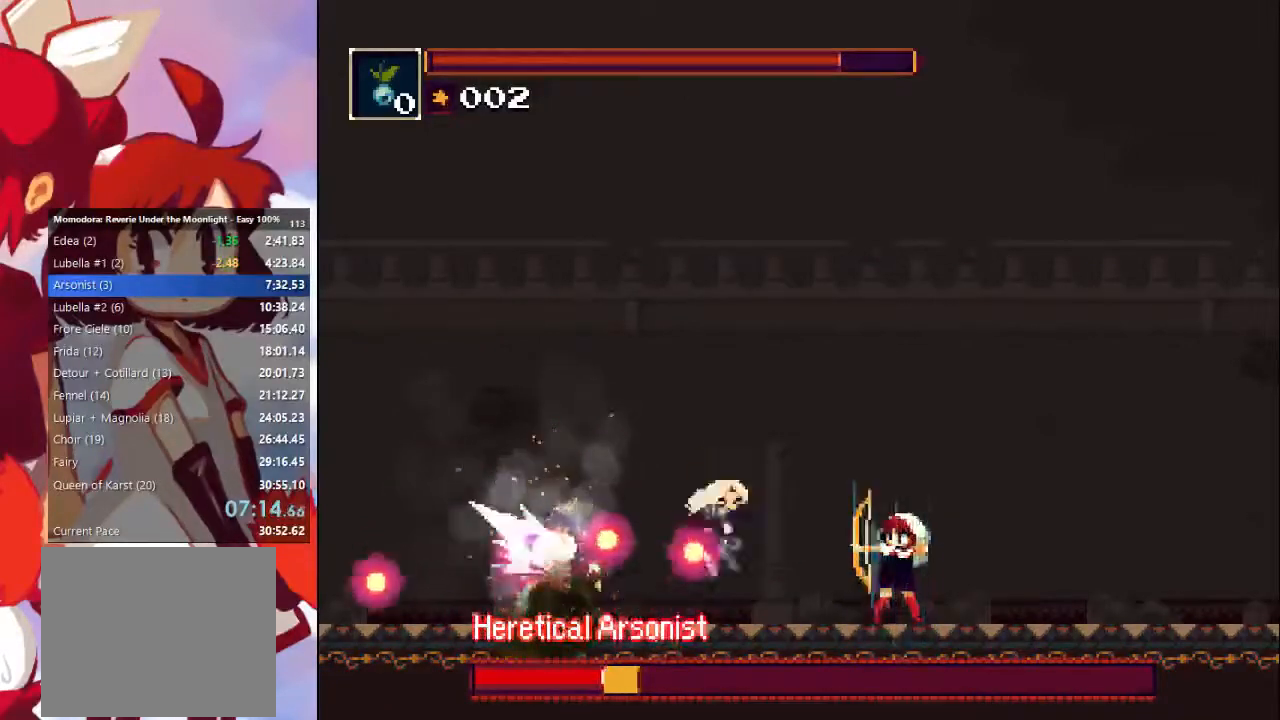
Gameplay with a controller (PlayStation layout); each line is a JSON object with the inputs held at the frame after it (dt_ms = milliseconds from this image to that frame). "events" lists button and stick changes between this image and that frame as [ms after this image, input, new state], when the widget could be followed in between. Not read: L3 R1 R3.
{"dt_ms": 500, "buttons": [], "left_stick": "right", "right_stick": "center", "events": [[133, "left_stick", "right"], [200, "CIRCLE", "down"], [333, "CIRCLE", "up"]]}
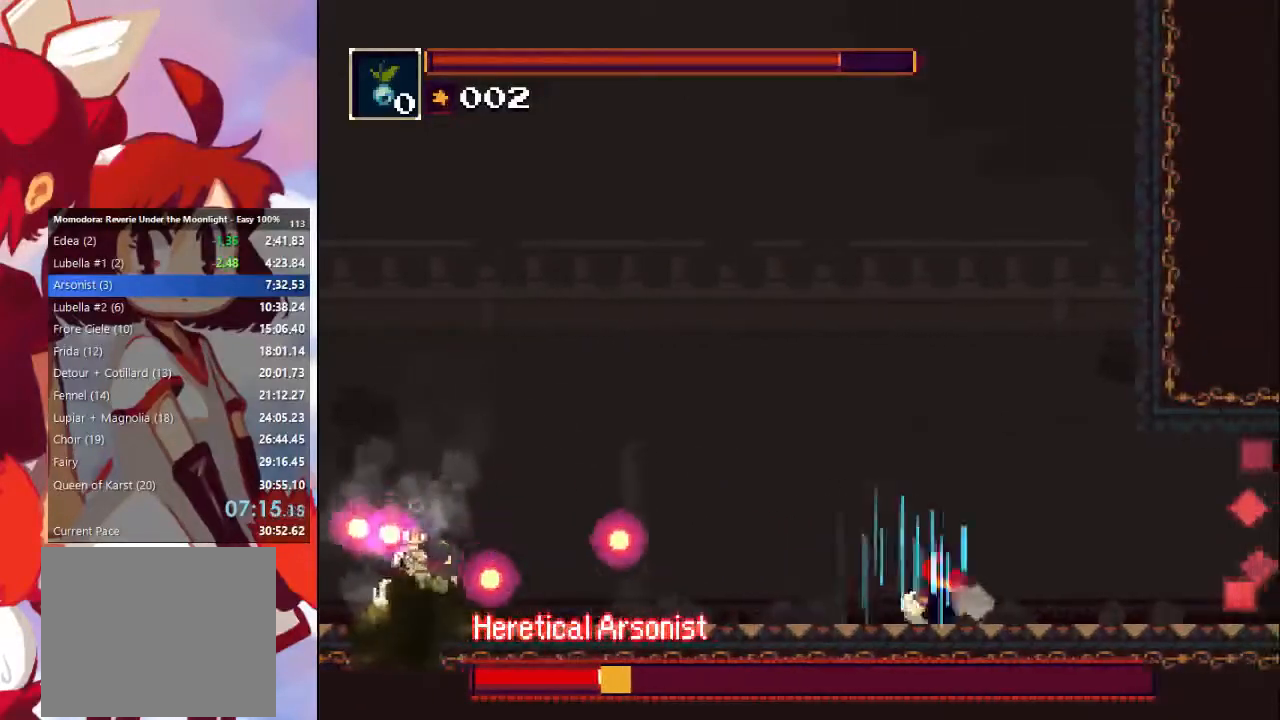
{"dt_ms": 500, "buttons": [], "left_stick": "center", "right_stick": "center", "events": [[100, "left_stick", "left"], [500, "left_stick", "center"]]}
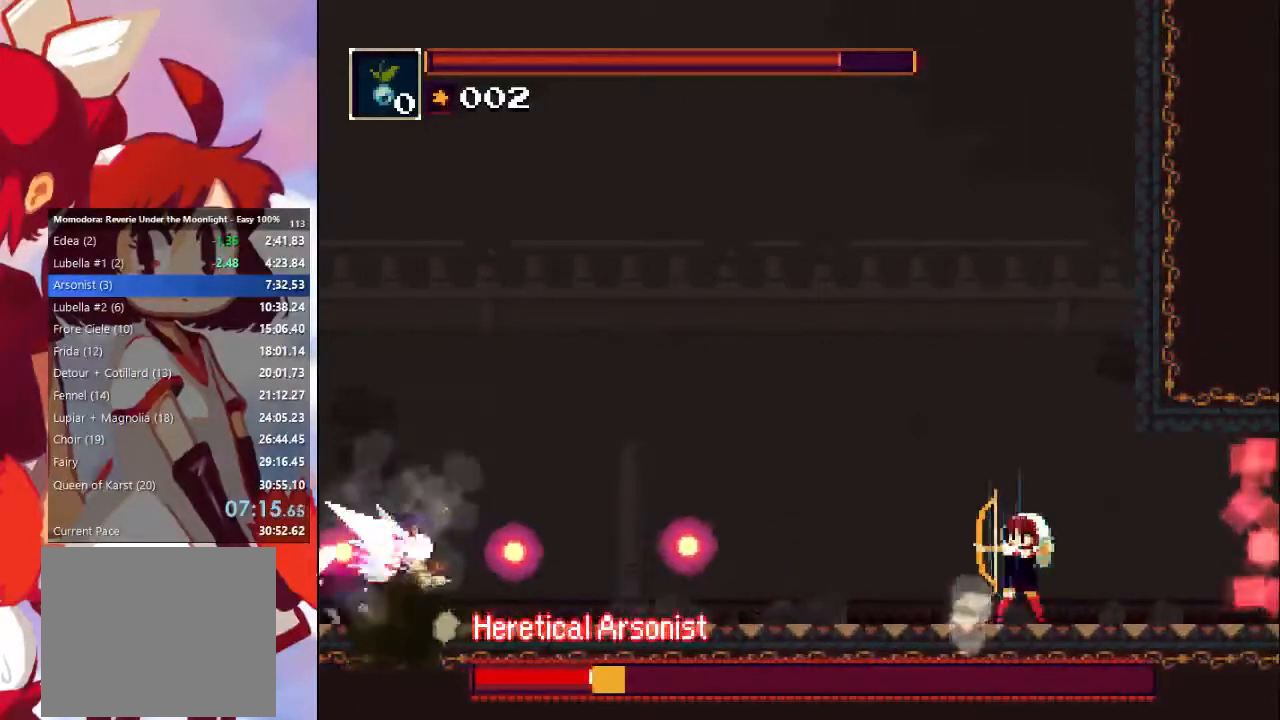
{"dt_ms": 500, "buttons": [], "left_stick": "left", "right_stick": "center"}
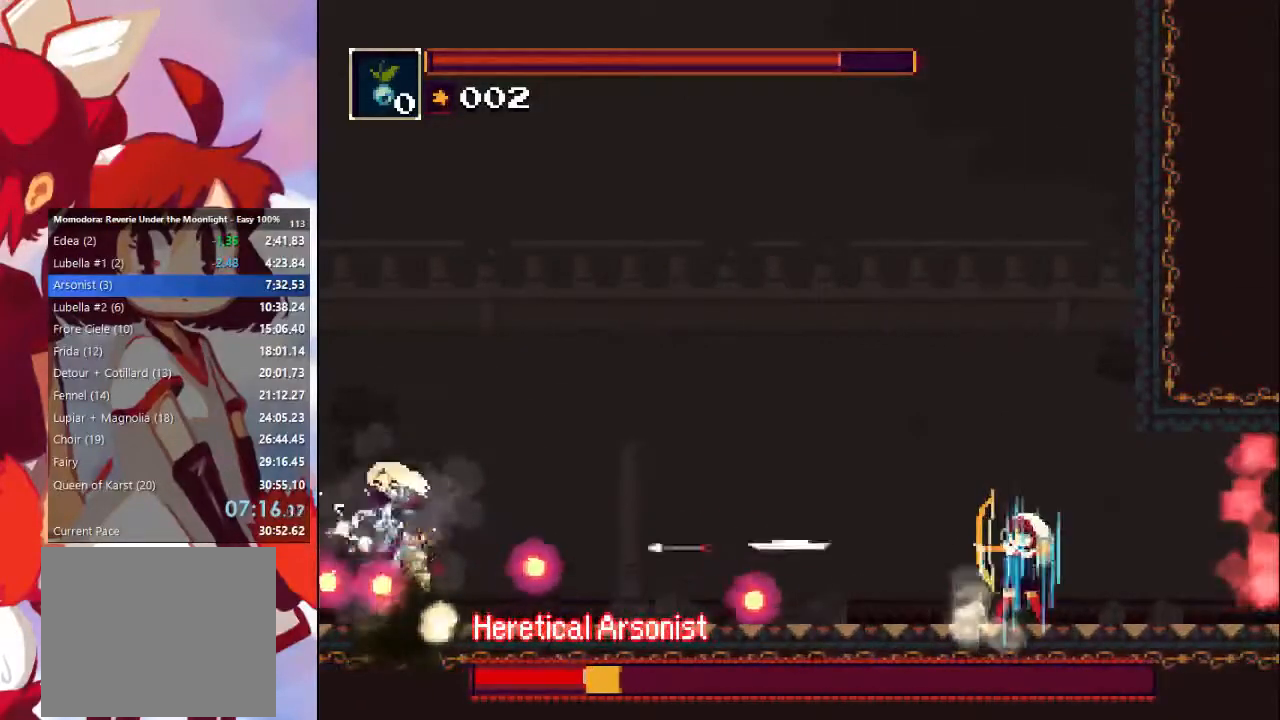
{"dt_ms": 500, "buttons": ["CROSS"], "left_stick": "left", "right_stick": "center", "events": [[400, "CROSS", "down"]]}
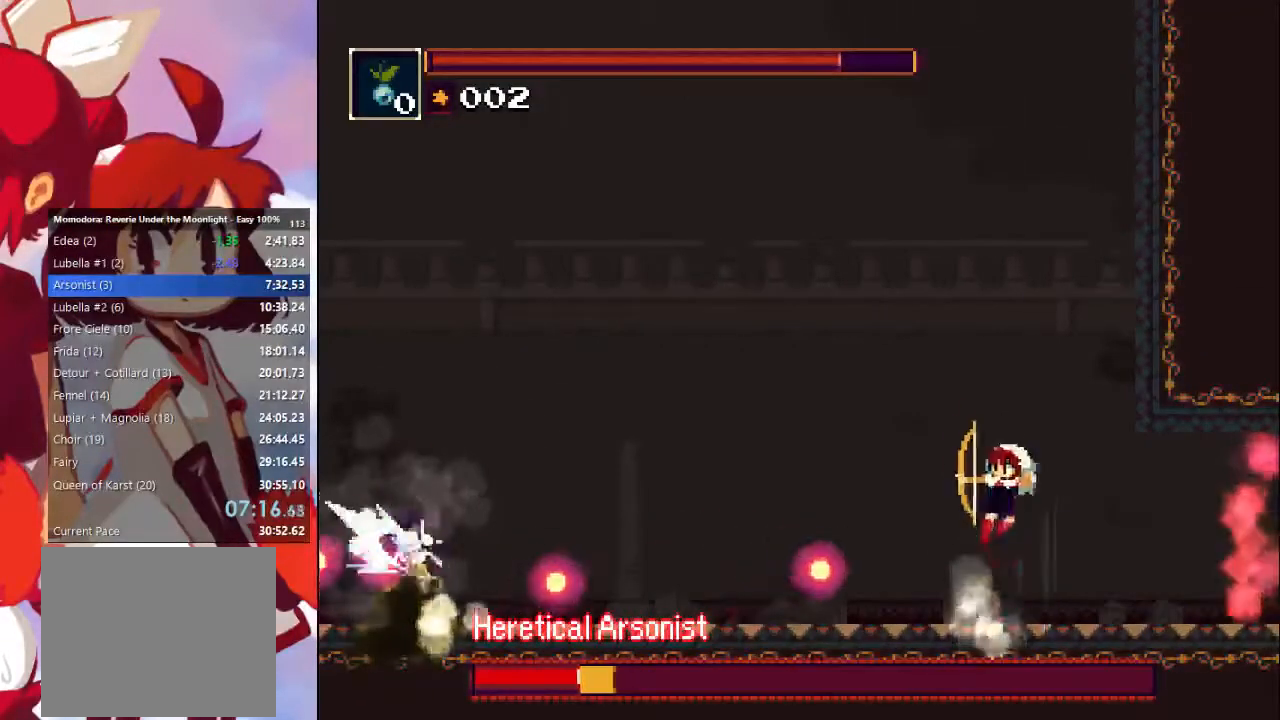
{"dt_ms": 500, "buttons": [], "left_stick": "left", "right_stick": "center", "events": [[67, "CROSS", "up"], [133, "CROSS", "down"], [233, "CROSS", "up"]]}
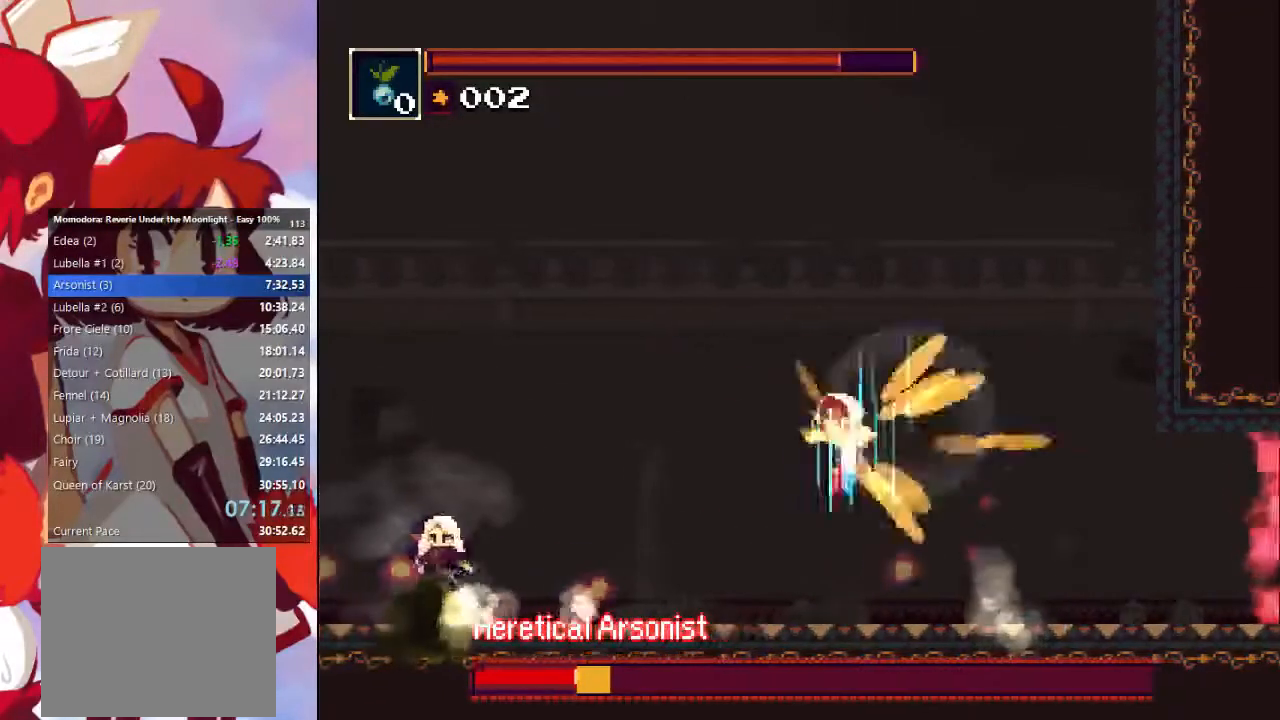
{"dt_ms": 500, "buttons": [], "left_stick": "left", "right_stick": "center"}
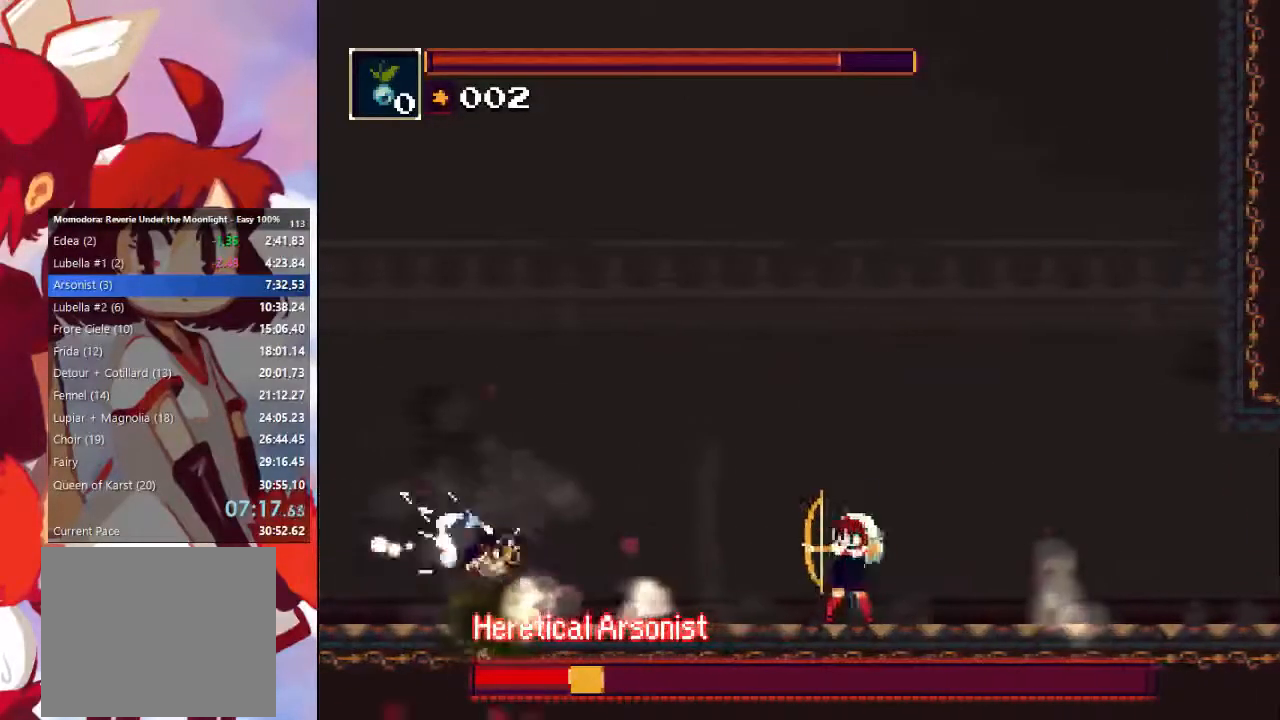
{"dt_ms": 500, "buttons": [], "left_stick": "center", "right_stick": "center", "events": [[133, "left_stick", "center"]]}
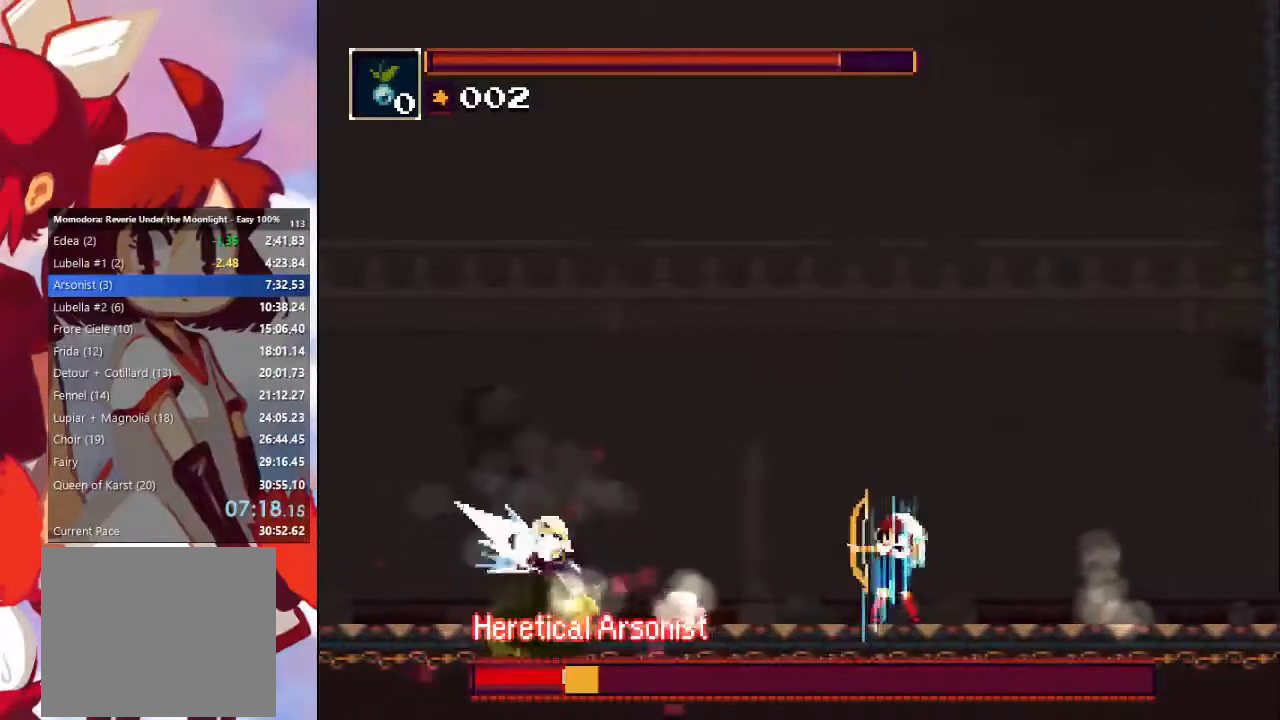
{"dt_ms": 500, "buttons": [], "left_stick": "center", "right_stick": "center", "events": []}
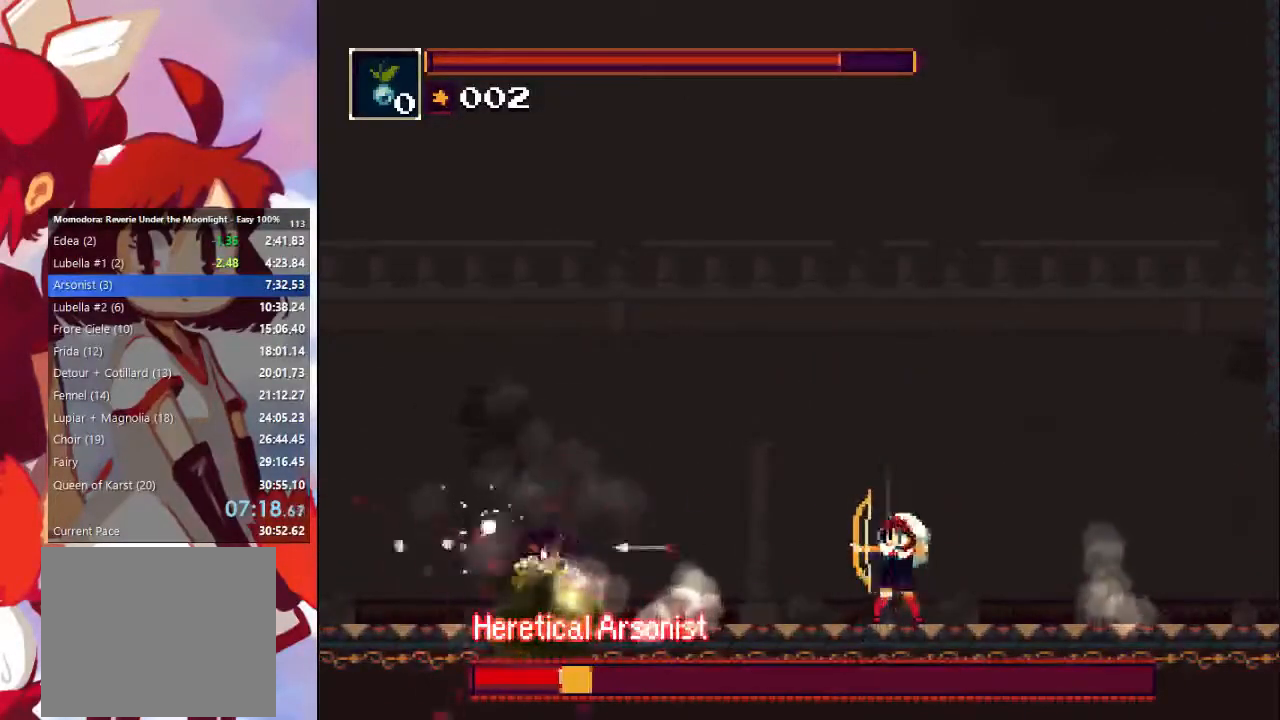
{"dt_ms": 500, "buttons": [], "left_stick": "center", "right_stick": "center", "events": []}
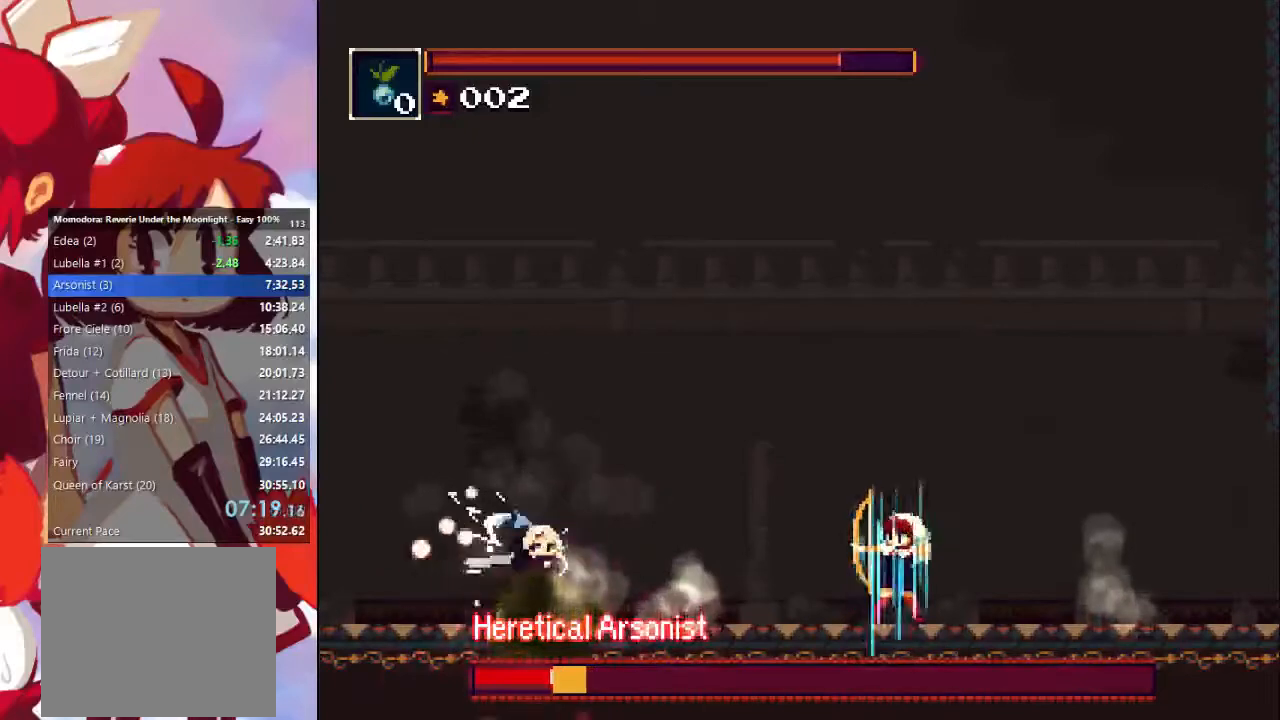
{"dt_ms": 500, "buttons": [], "left_stick": "center", "right_stick": "center", "events": []}
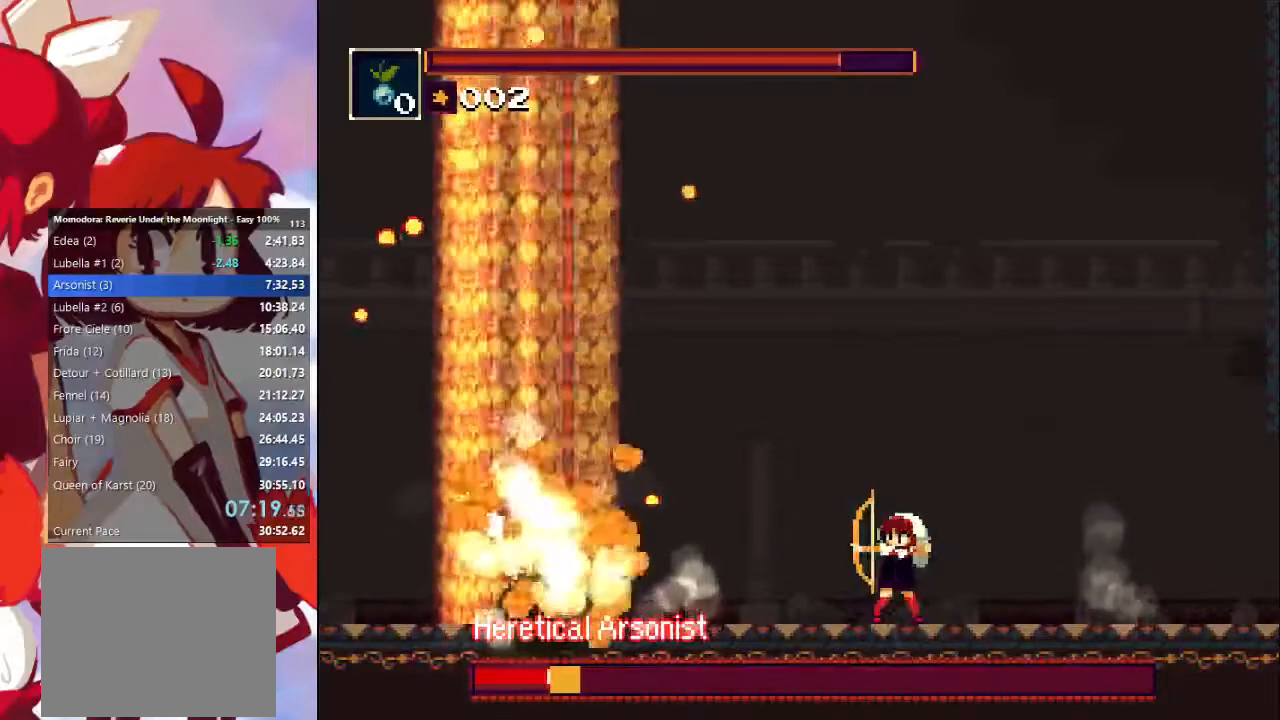
{"dt_ms": 1000, "buttons": [], "left_stick": "center", "right_stick": "right"}
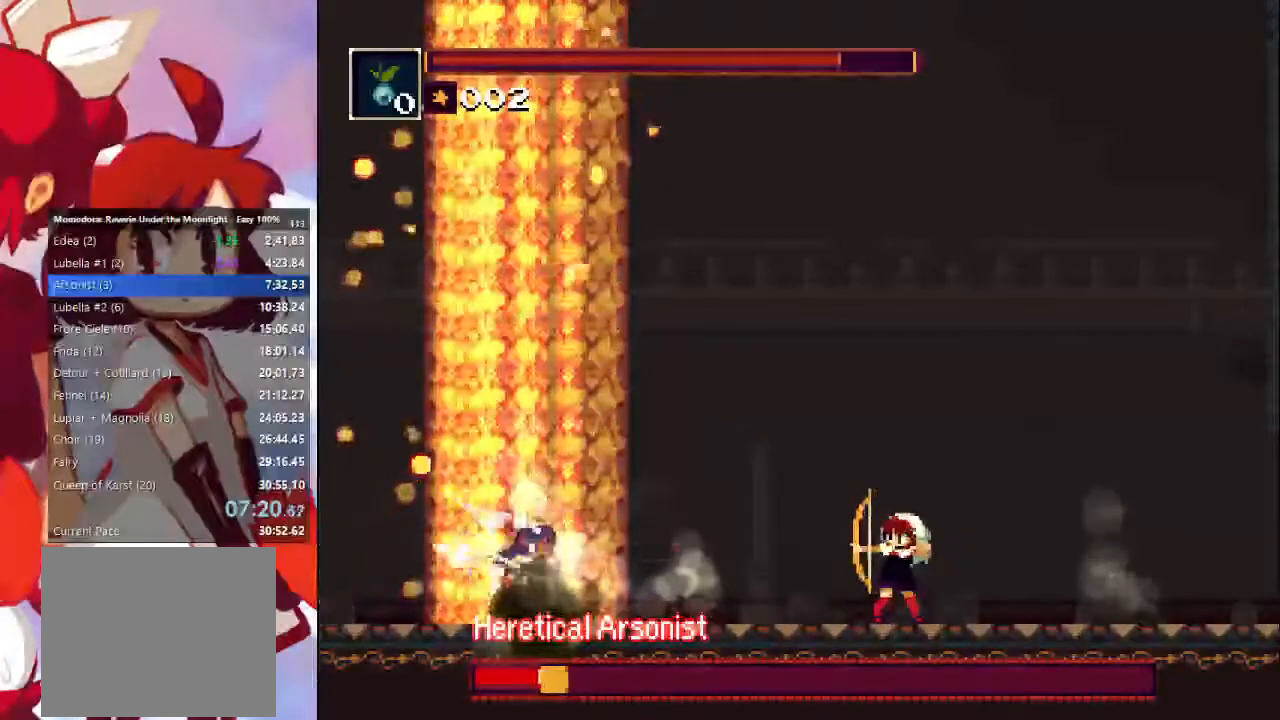
{"dt_ms": 1000, "buttons": [], "left_stick": "center", "right_stick": "center"}
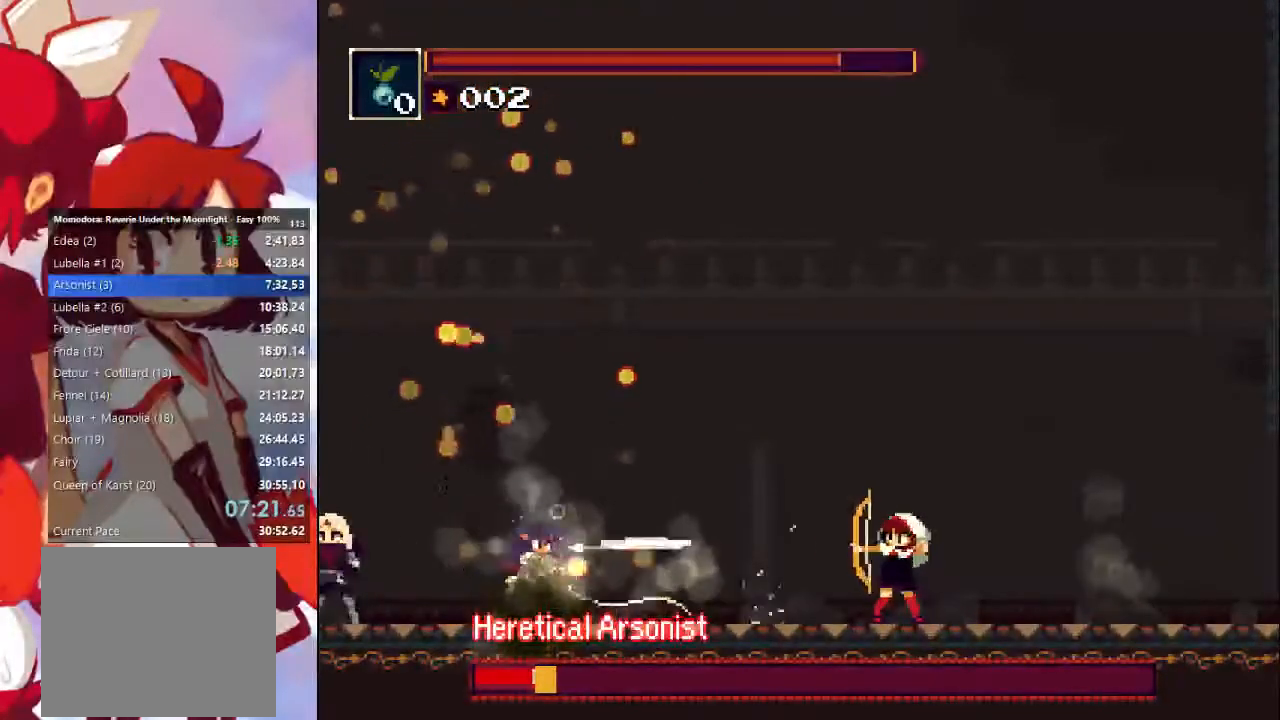
{"dt_ms": 500, "buttons": [], "left_stick": "center", "right_stick": "center"}
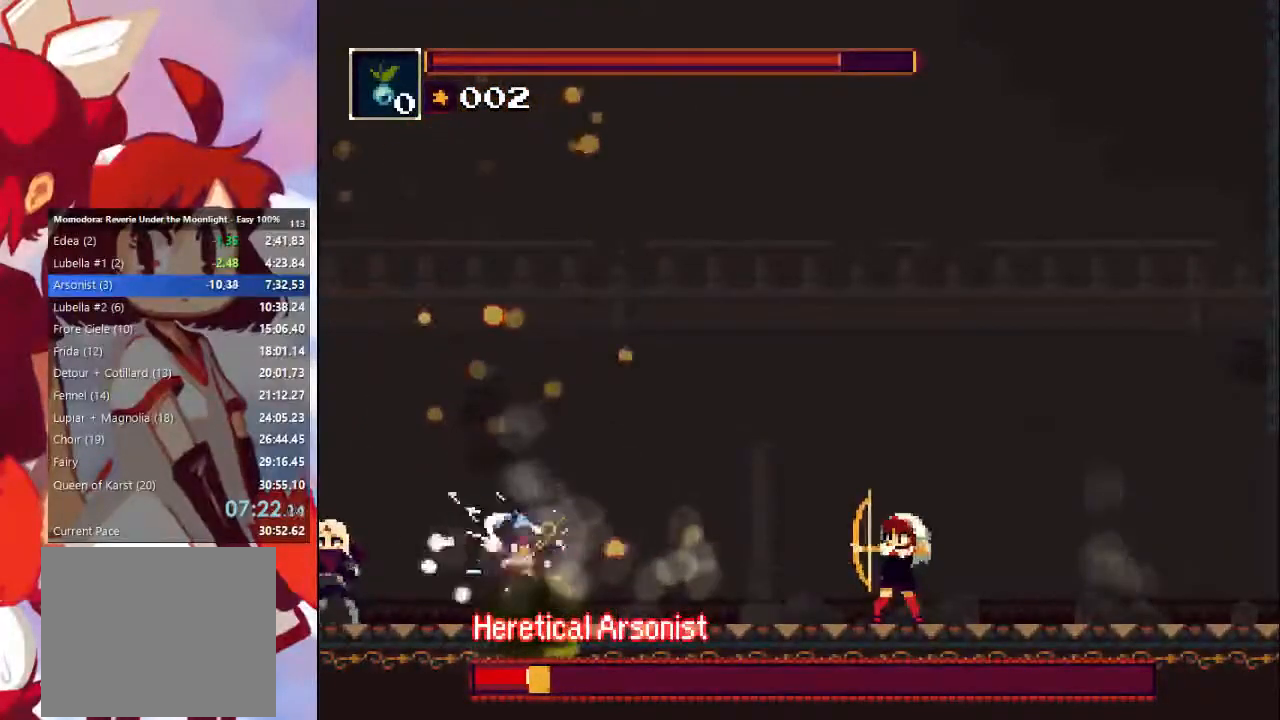
{"dt_ms": 500, "buttons": [], "left_stick": "center", "right_stick": "center", "events": []}
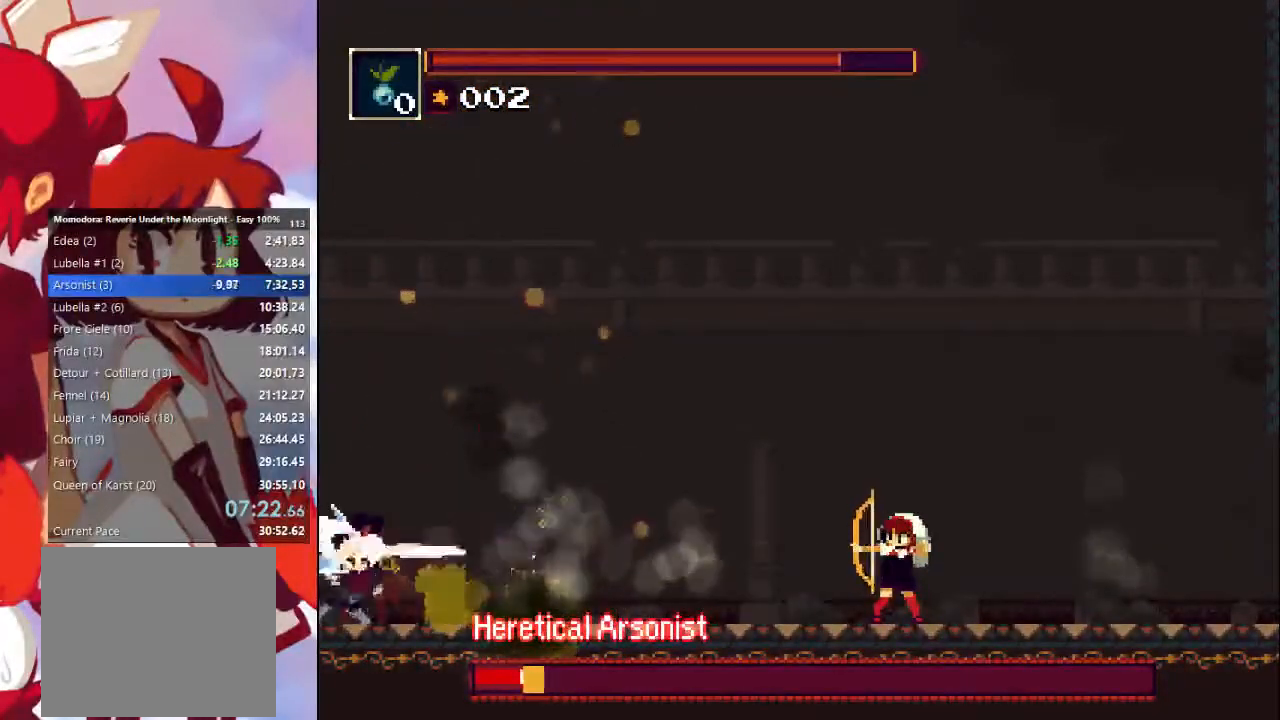
{"dt_ms": 500, "buttons": [], "left_stick": "left", "right_stick": "center", "events": [[467, "left_stick", "left"]]}
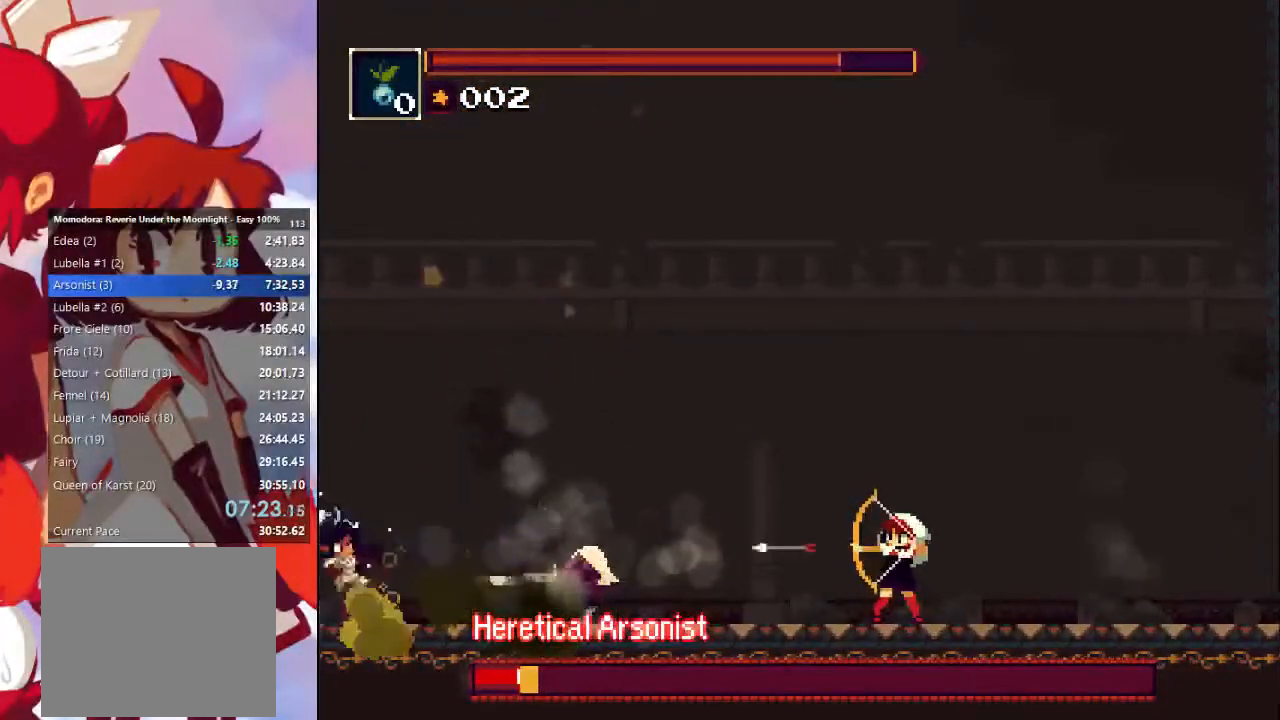
{"dt_ms": 500, "buttons": [], "left_stick": "left", "right_stick": "center", "events": []}
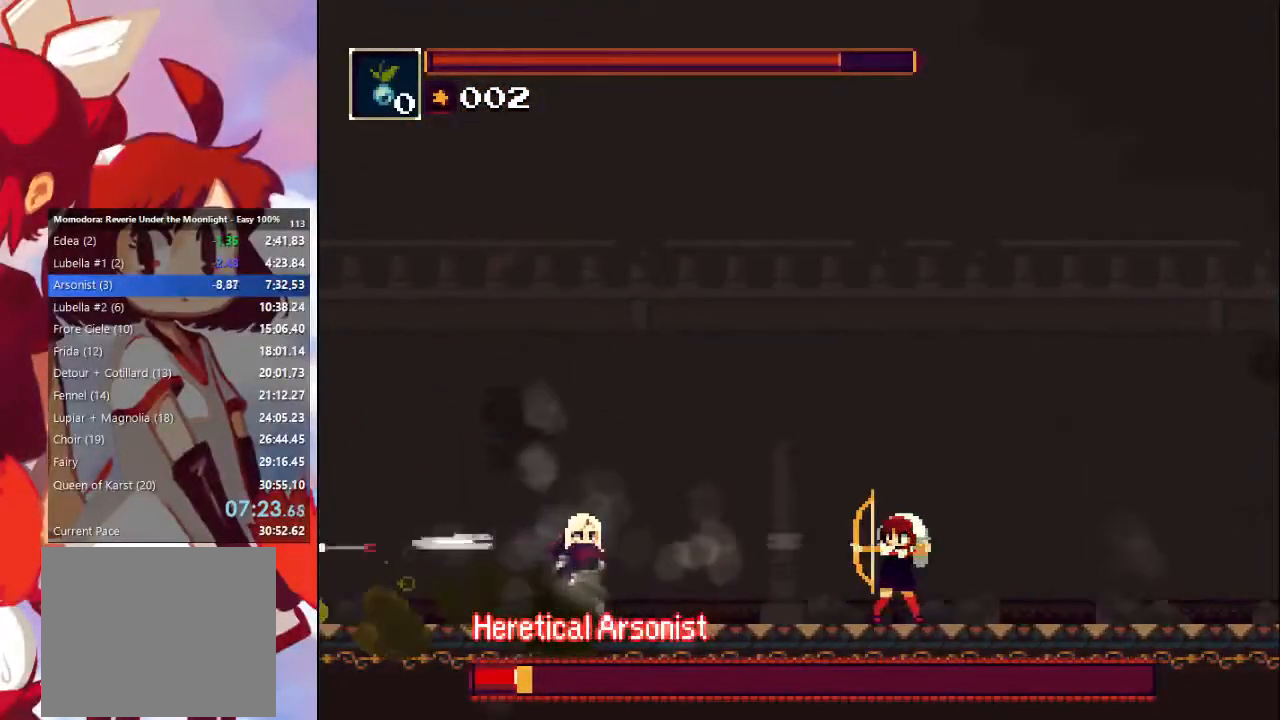
{"dt_ms": 500, "buttons": [], "left_stick": "left", "right_stick": "center", "events": []}
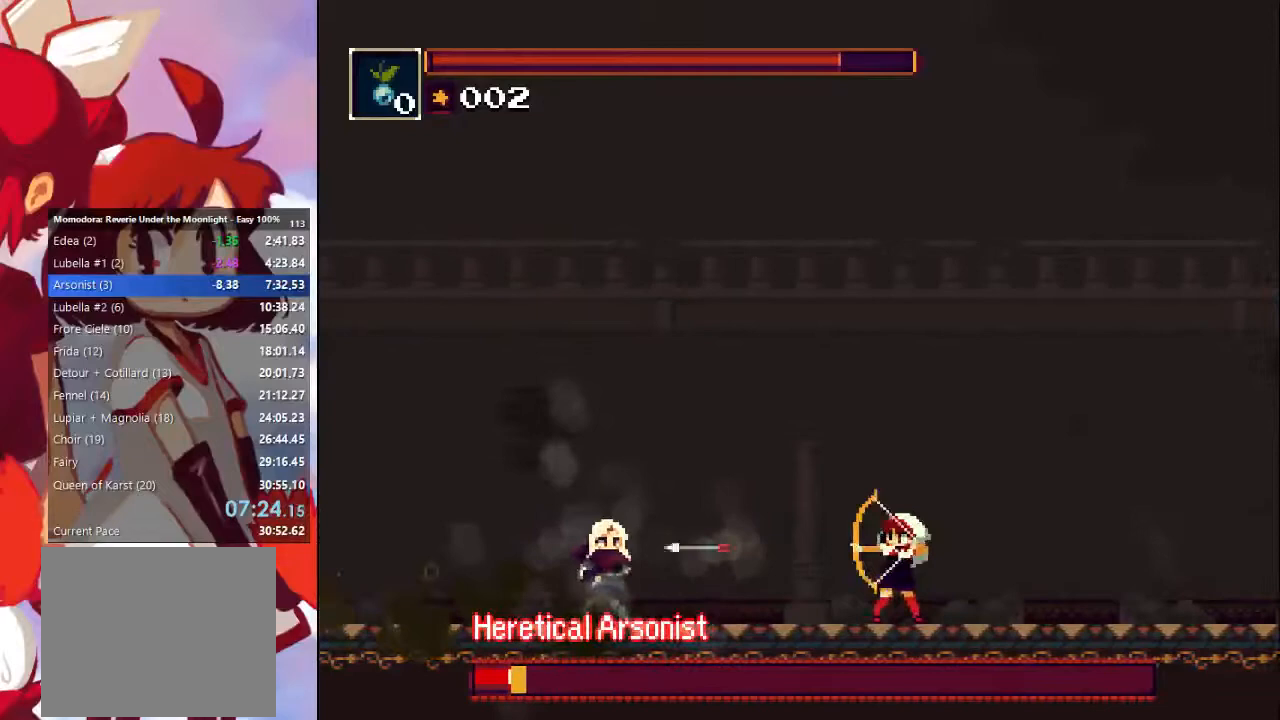
{"dt_ms": 500, "buttons": [], "left_stick": "left", "right_stick": "center", "events": []}
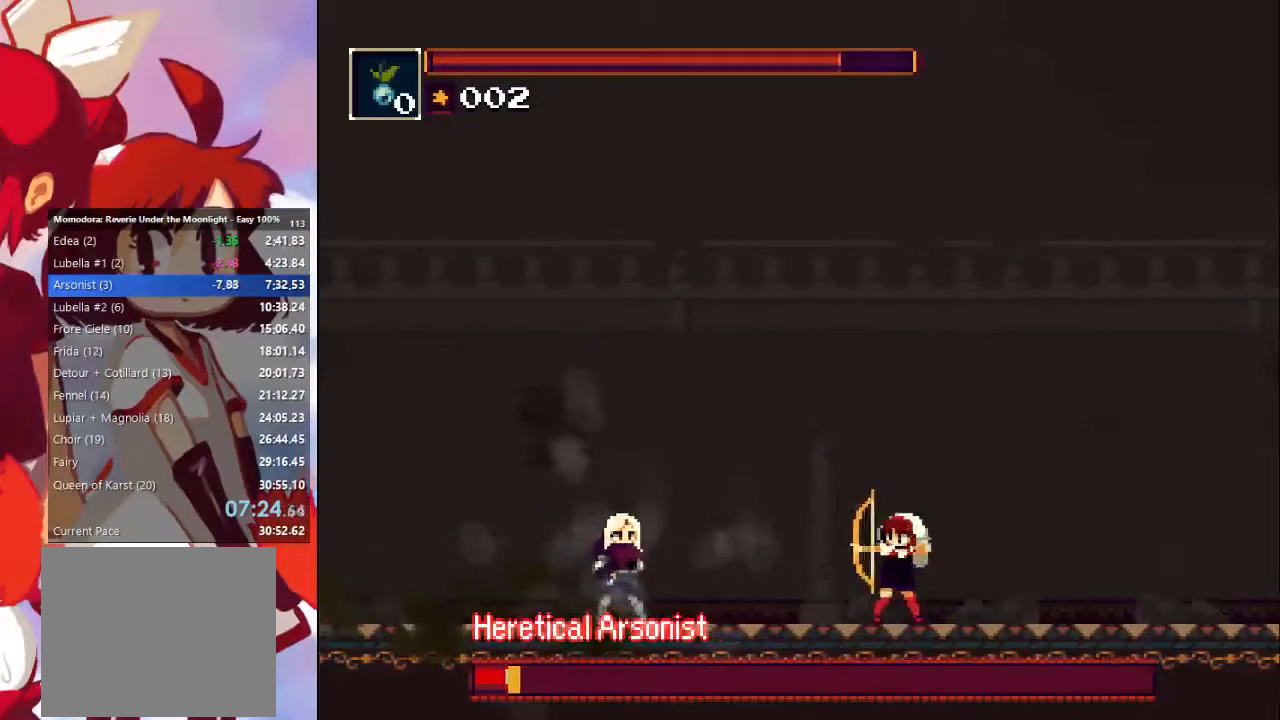
{"dt_ms": 500, "buttons": [], "left_stick": "center", "right_stick": "center", "events": [[33, "left_stick", "center"]]}
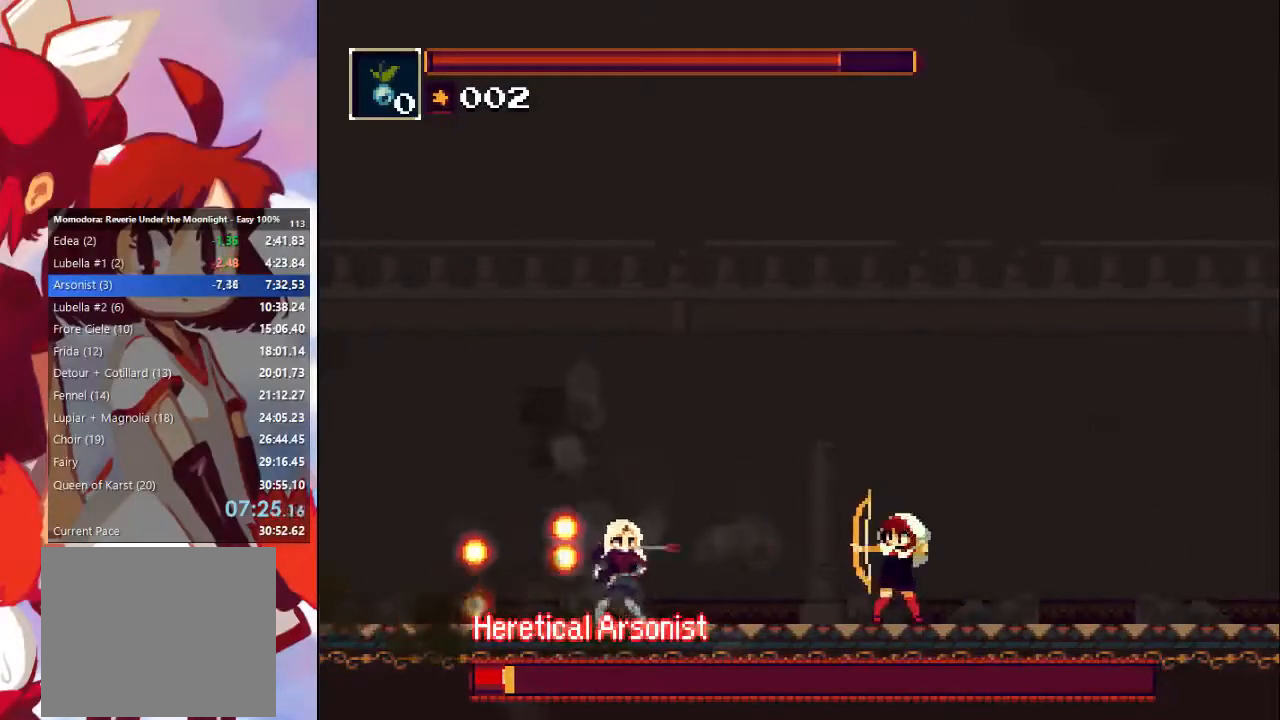
{"dt_ms": 500, "buttons": [], "left_stick": "center", "right_stick": "center"}
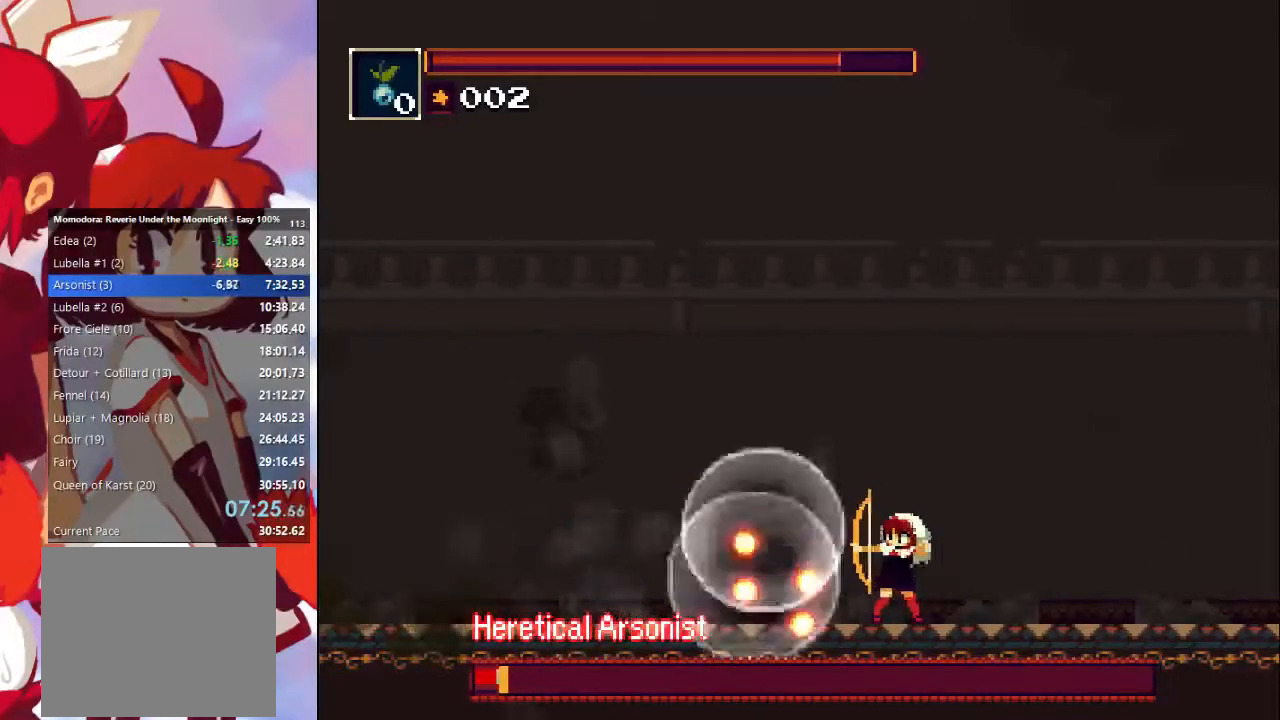
{"dt_ms": 500, "buttons": [], "left_stick": "center", "right_stick": "center", "events": []}